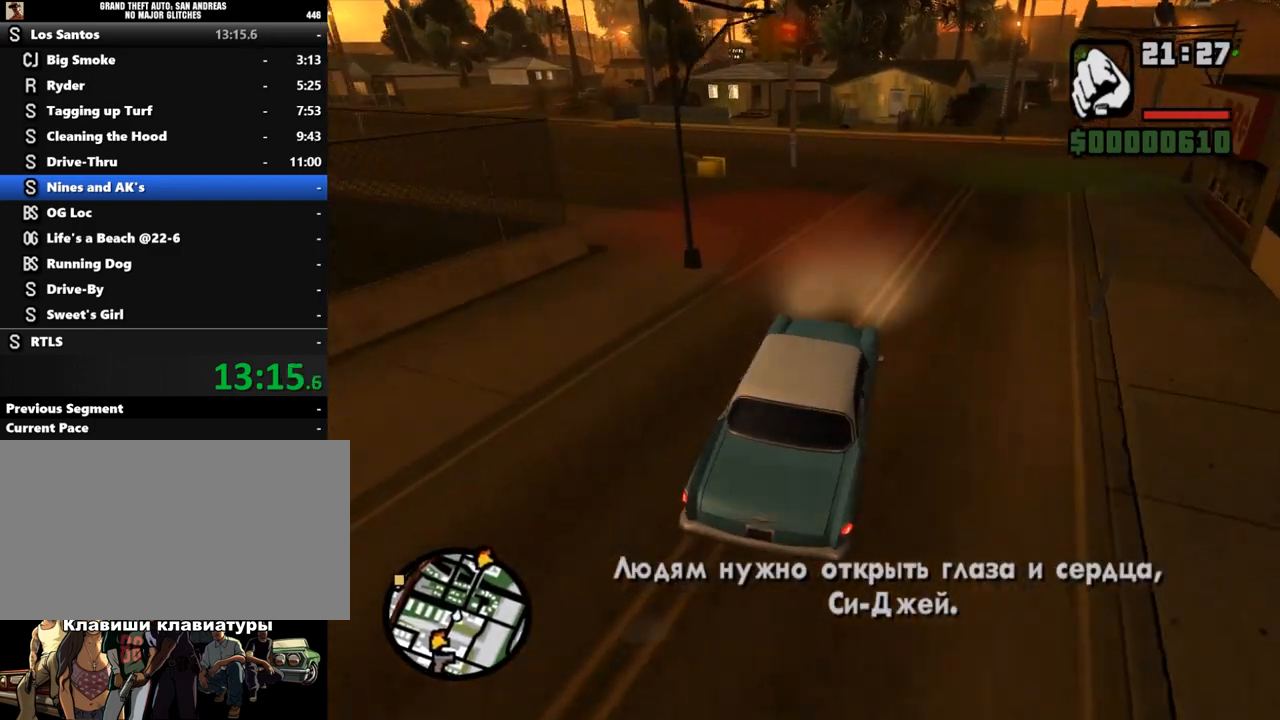
Gameplay with keyboard and mouse; each line is a JSON object with the keys and mouse buttons held at the frame after it. "events" lists presses ("down") and releases ("up") of "a", "alt", "c", "caps_lock", "ctrl", "d", "down", "e", "escape", "f", "left", "q", "r", "return", "right", "s", "shift", "space", "super", "t", "tab", "up", "v", "w", "x", "z", "mouse_left", "mouse_wheel" and "mouse_right" between this image and that frame as [ms after this image, input, new state], when the widget could be followed in between. "mouse_left", "mouse_wheel", "mouse_right" = the "left", "wheel", "right" buttons of the "mouse" list. No other keys are recorded. "wheel" means that the mouse wheel is clicked or scrolled. Mouse movement is not recorded.
{"keys": ["a", "w"], "mouse": [], "events": [[333, "w", "down"]]}
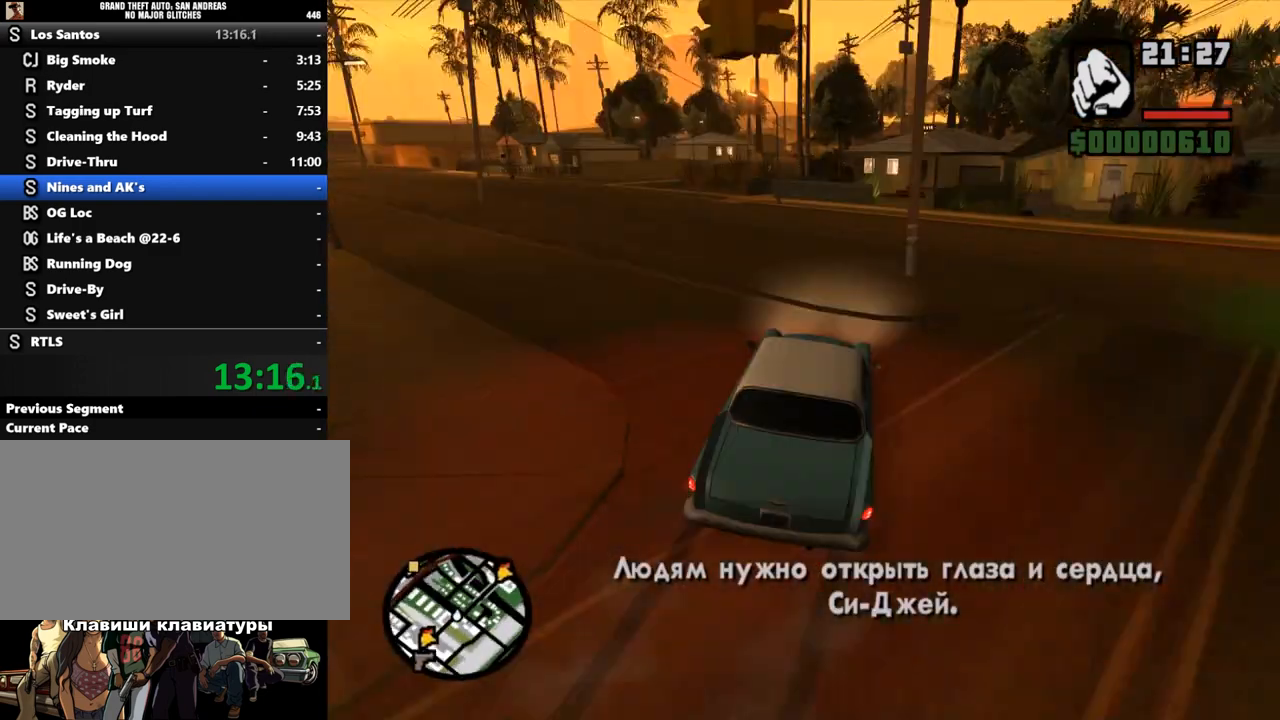
{"keys": ["w"], "mouse": [], "events": [[233, "a", "up"]]}
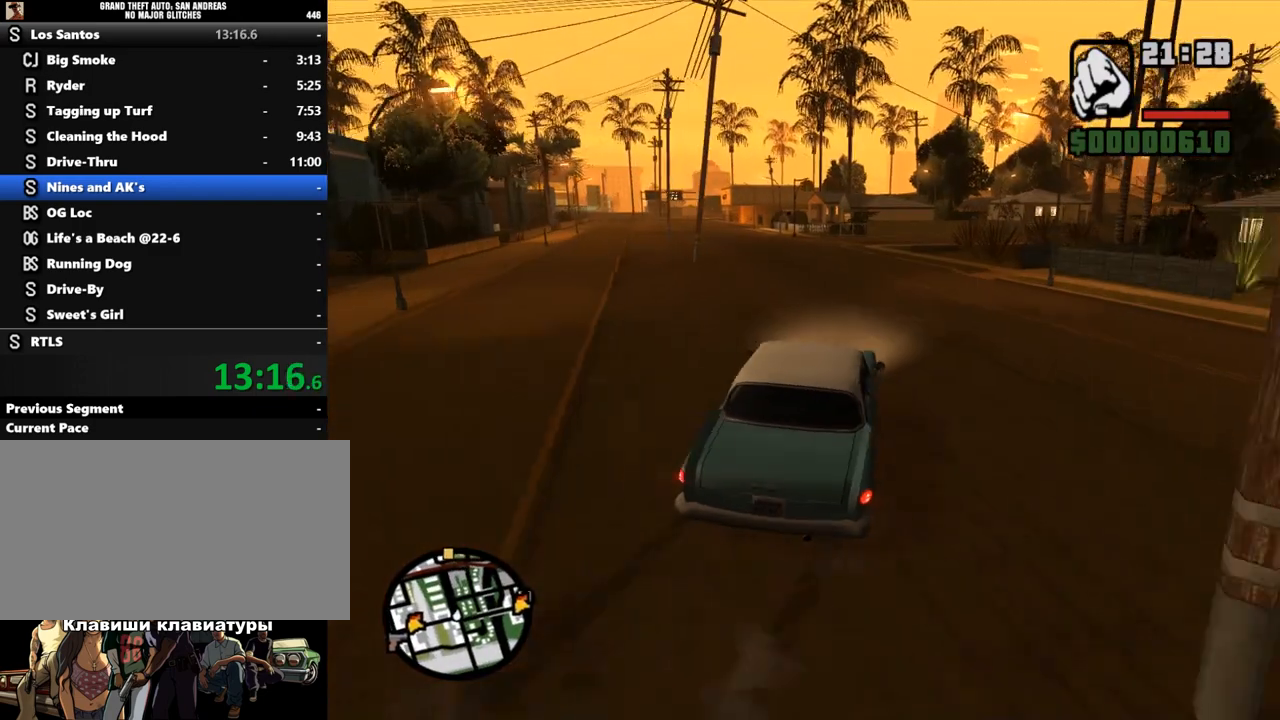
{"keys": ["d", "w"], "mouse": [], "events": [[100, "d", "down"], [233, "d", "up"], [500, "d", "down"]]}
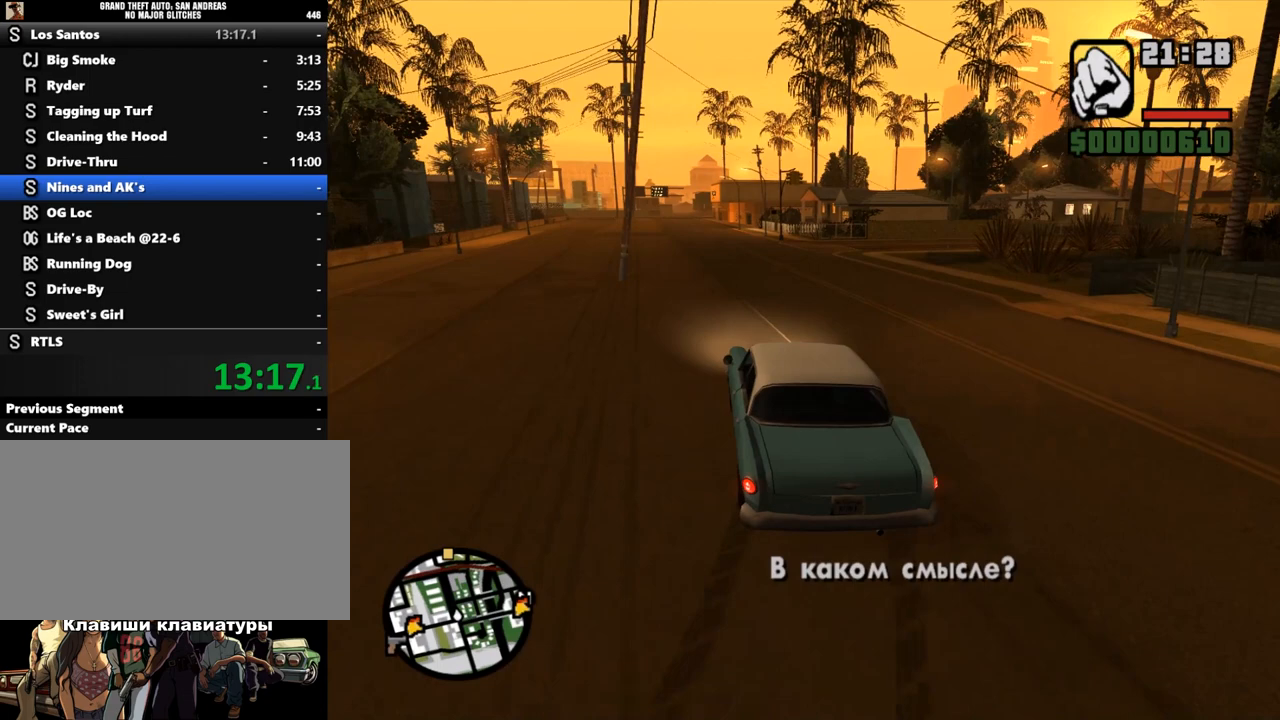
{"keys": ["w"], "mouse": [], "events": [[233, "d", "up"]]}
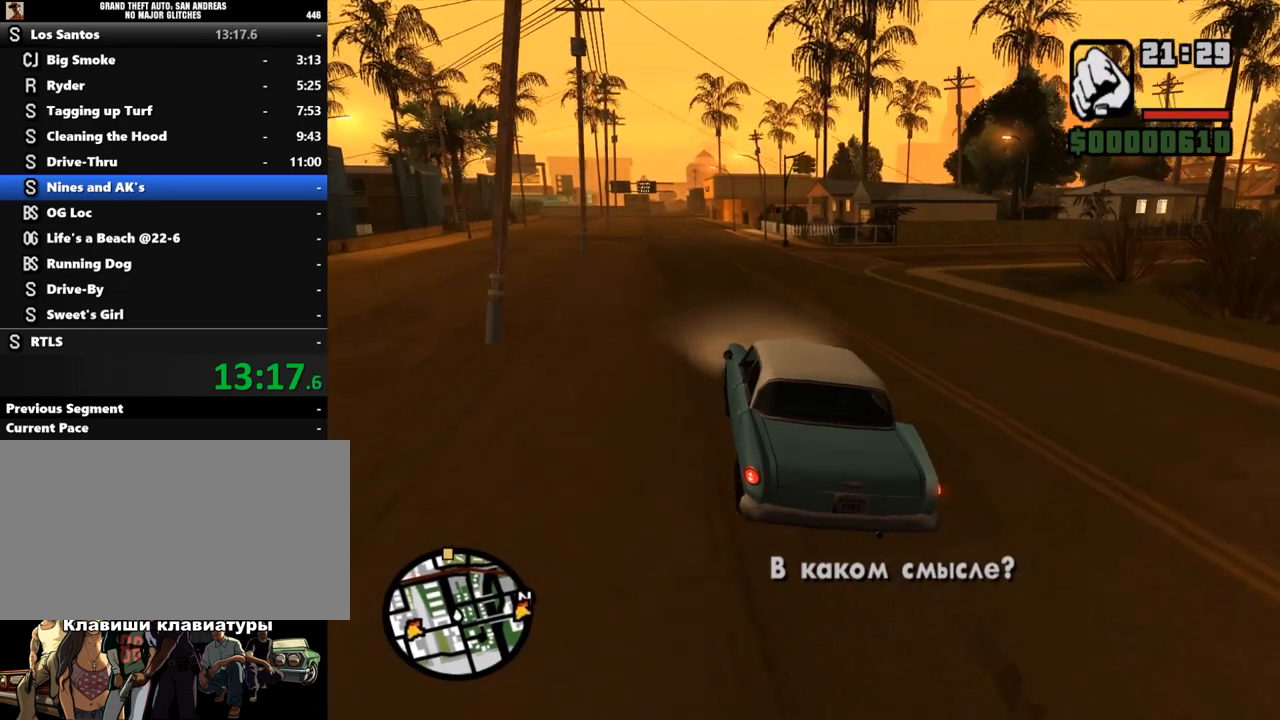
{"keys": ["w"], "mouse": [], "events": []}
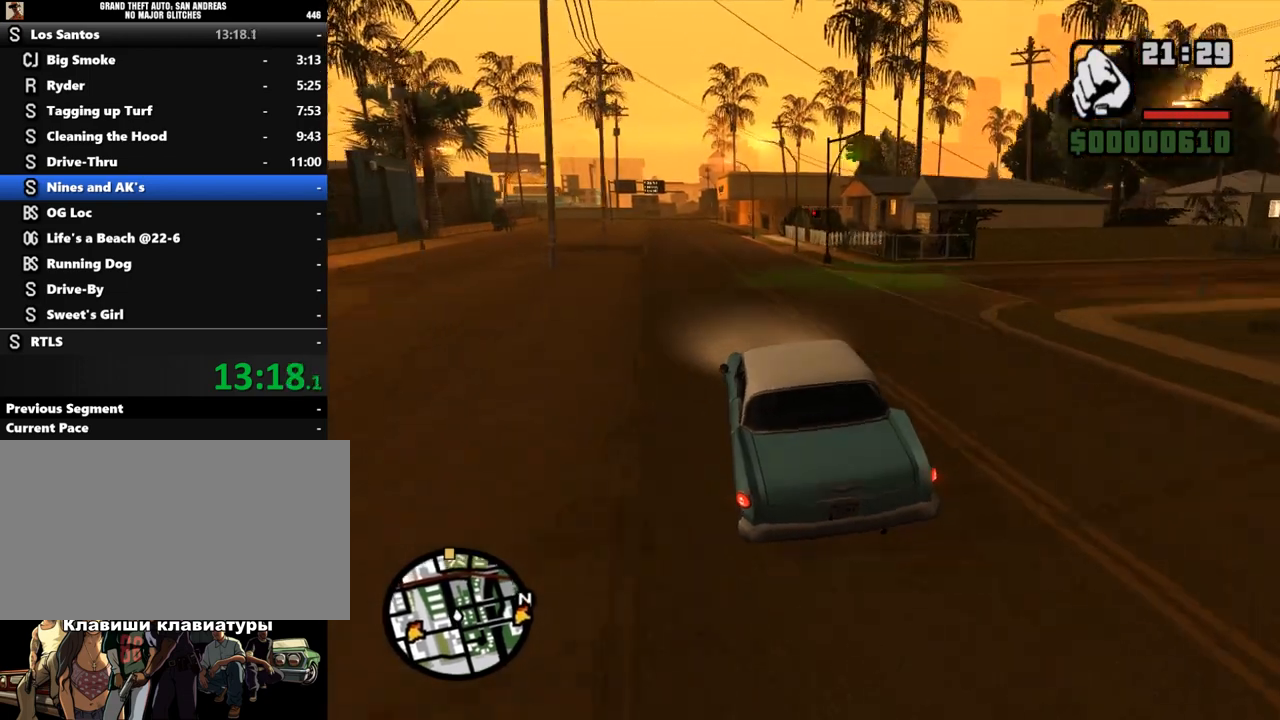
{"keys": ["w"], "mouse": [], "events": []}
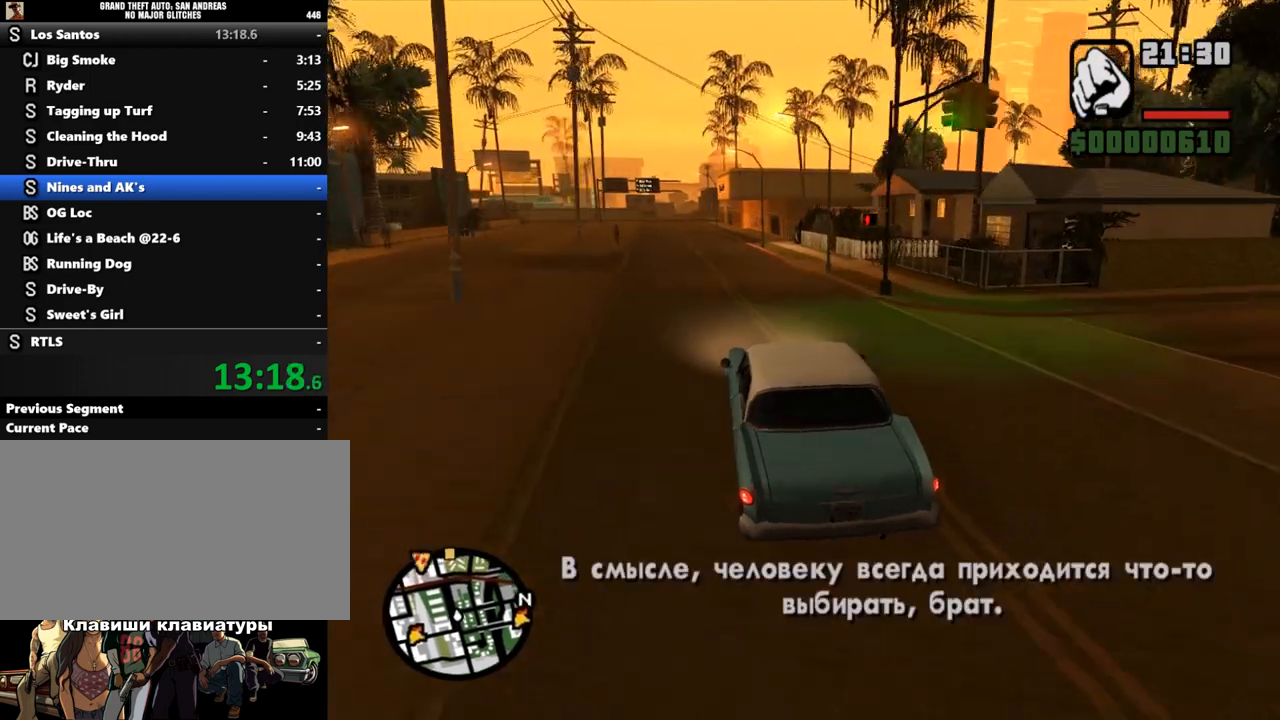
{"keys": ["w"], "mouse": [], "events": [[67, "a", "down"], [167, "a", "up"]]}
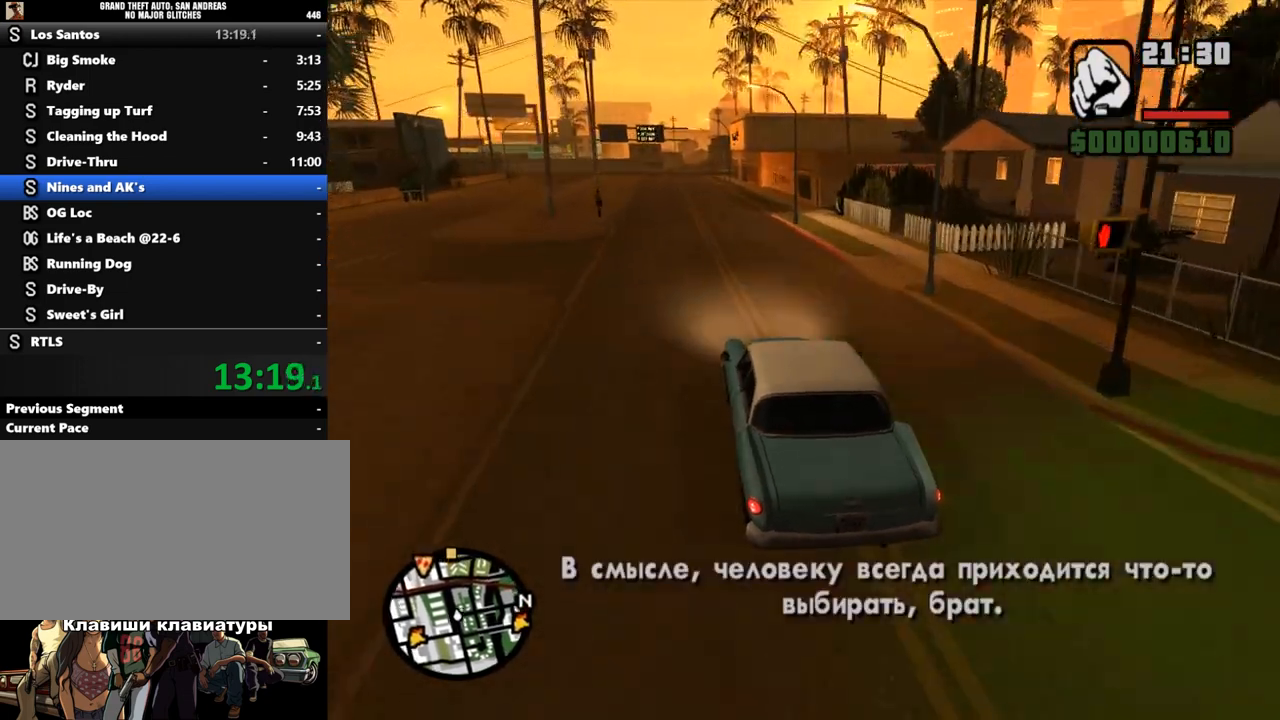
{"keys": ["w"], "mouse": [], "events": []}
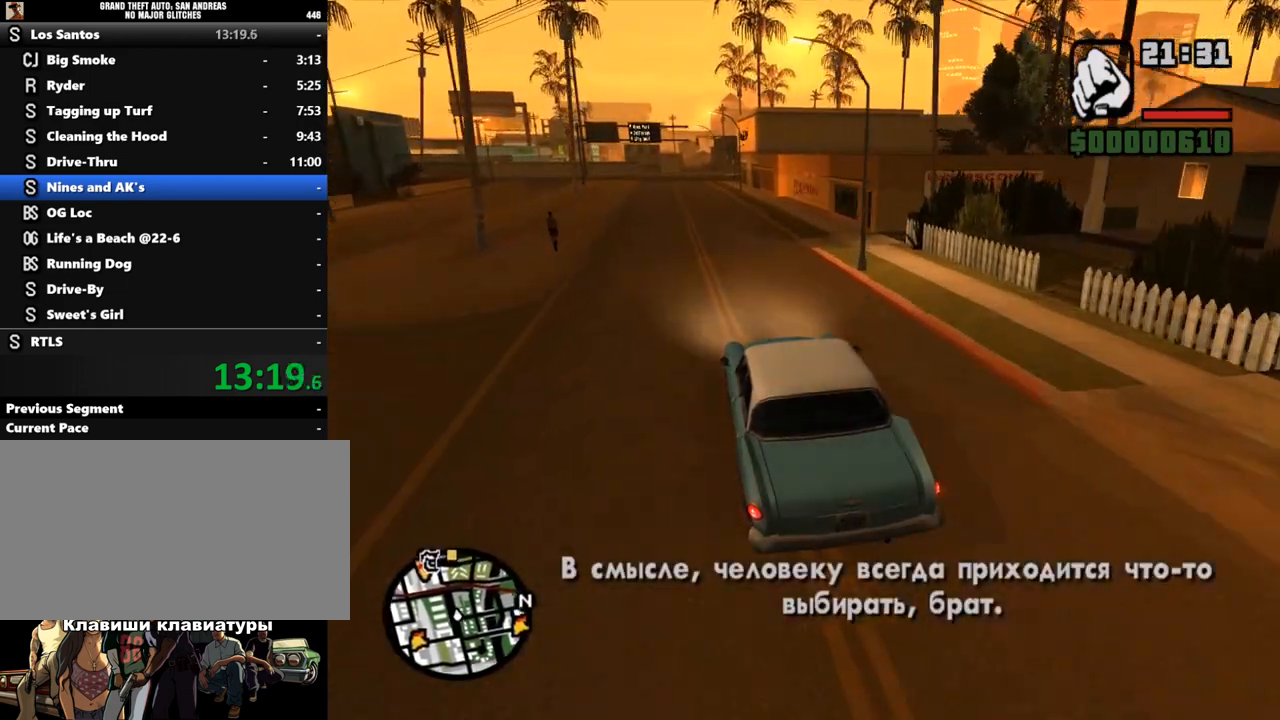
{"keys": ["w"], "mouse": [], "events": []}
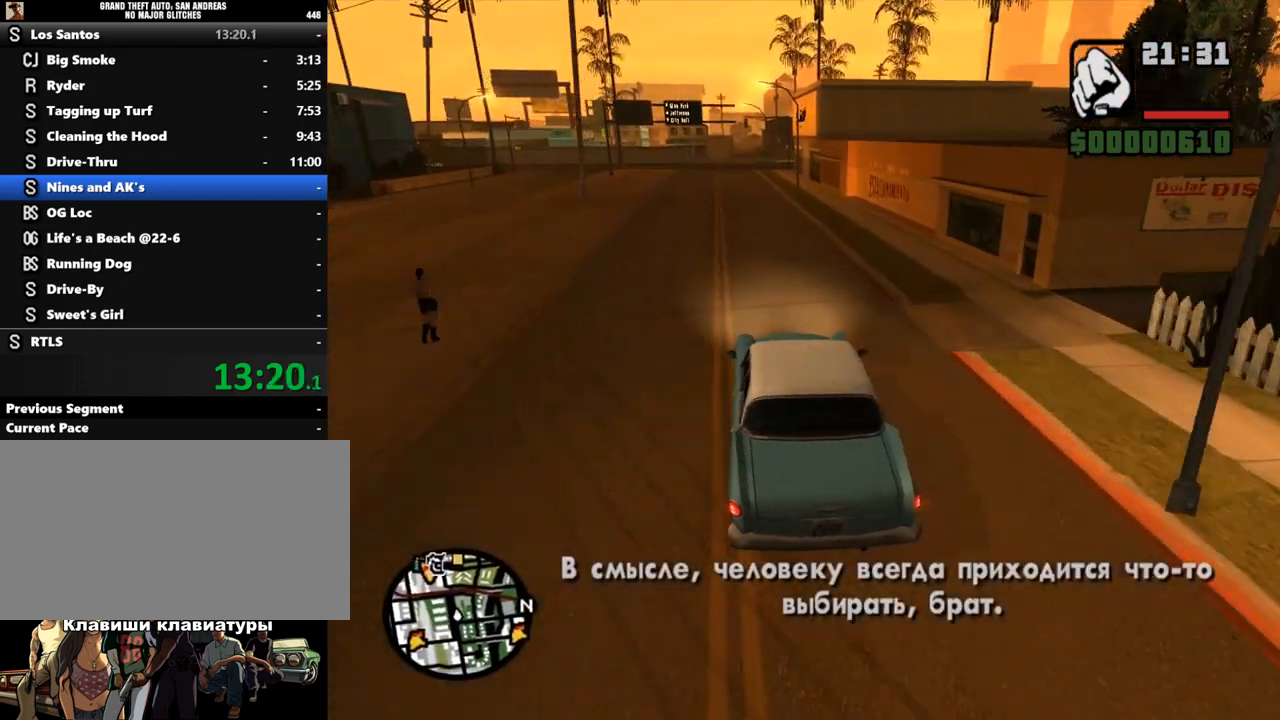
{"keys": ["w"], "mouse": [], "events": [[67, "a", "down"], [200, "a", "up"]]}
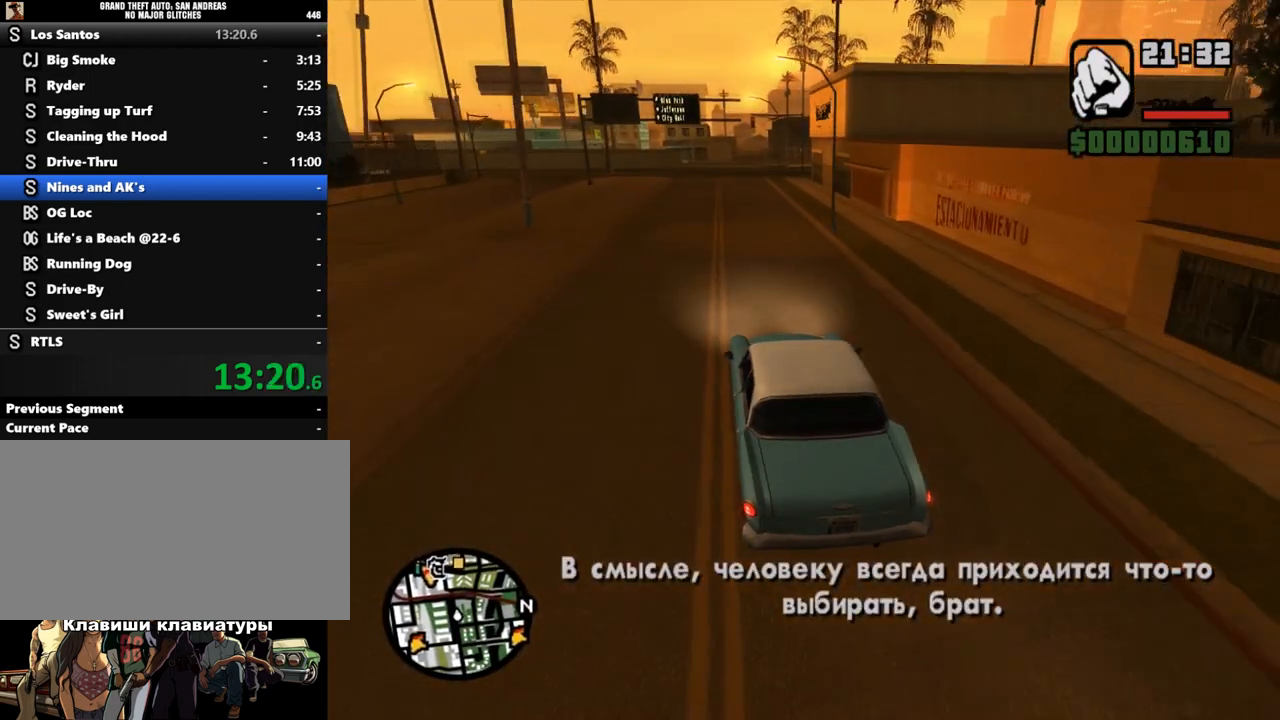
{"keys": ["w"], "mouse": [], "events": [[200, "d", "down"], [300, "d", "up"]]}
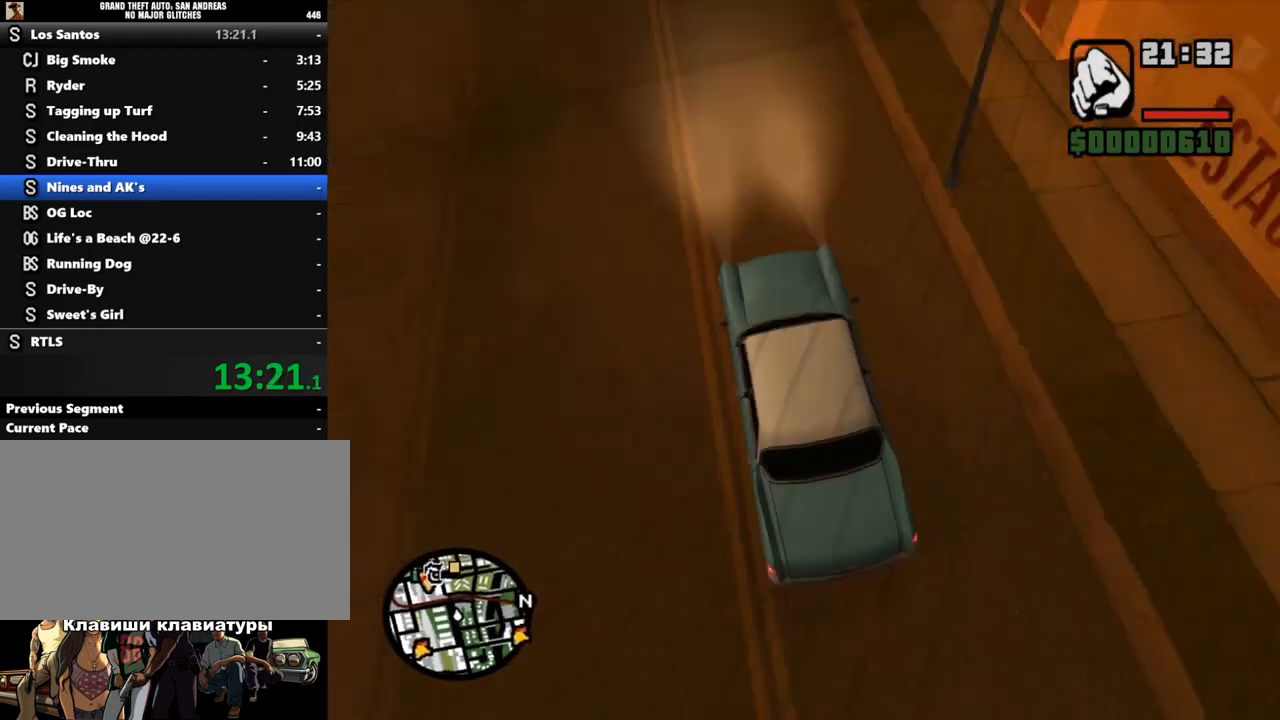
{"keys": ["a", "w"], "mouse": [], "events": [[433, "a", "down"]]}
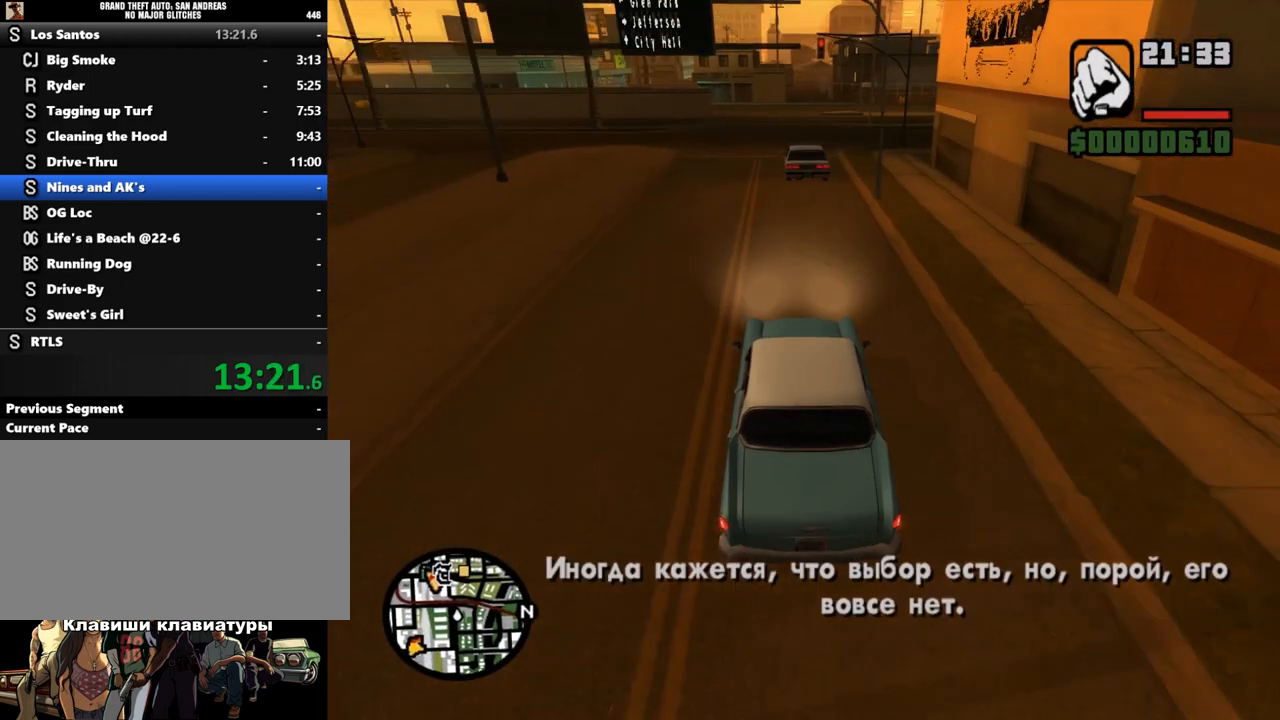
{"keys": ["d", "w"], "mouse": [], "events": [[133, "a", "up"], [233, "a", "down"], [333, "a", "up"], [467, "d", "down"]]}
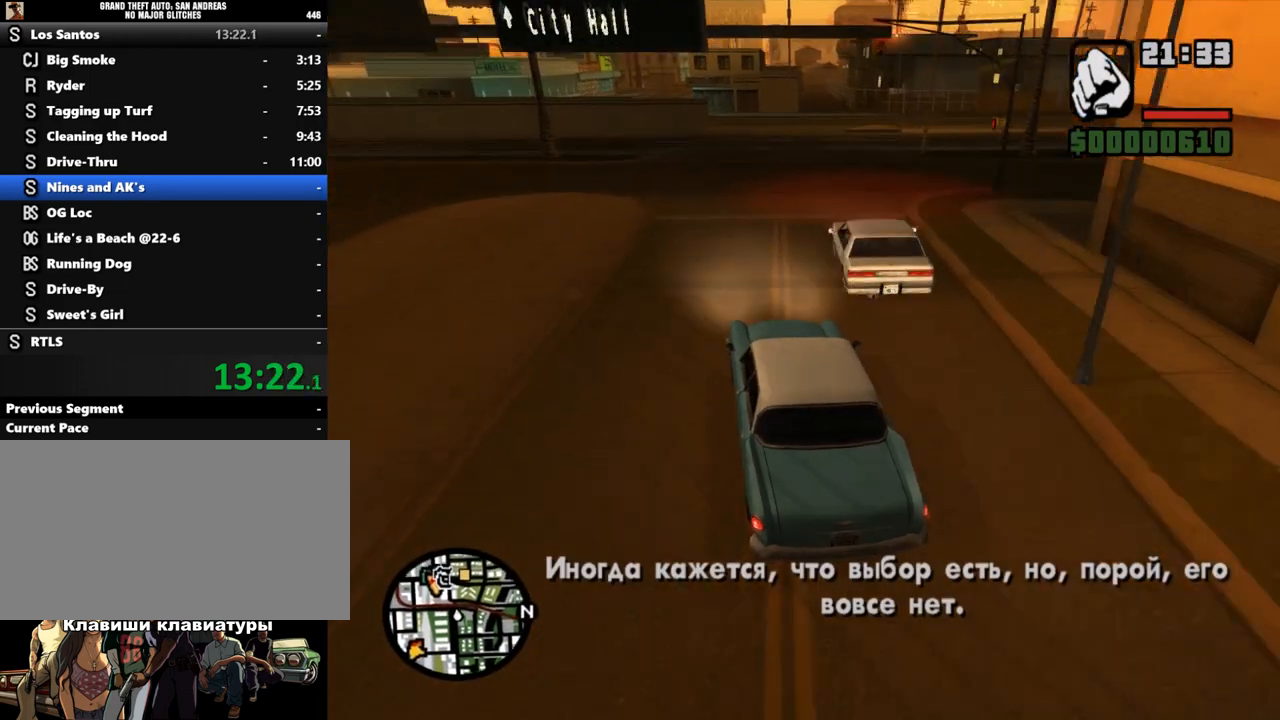
{"keys": ["w"], "mouse": [], "events": [[267, "d", "up"]]}
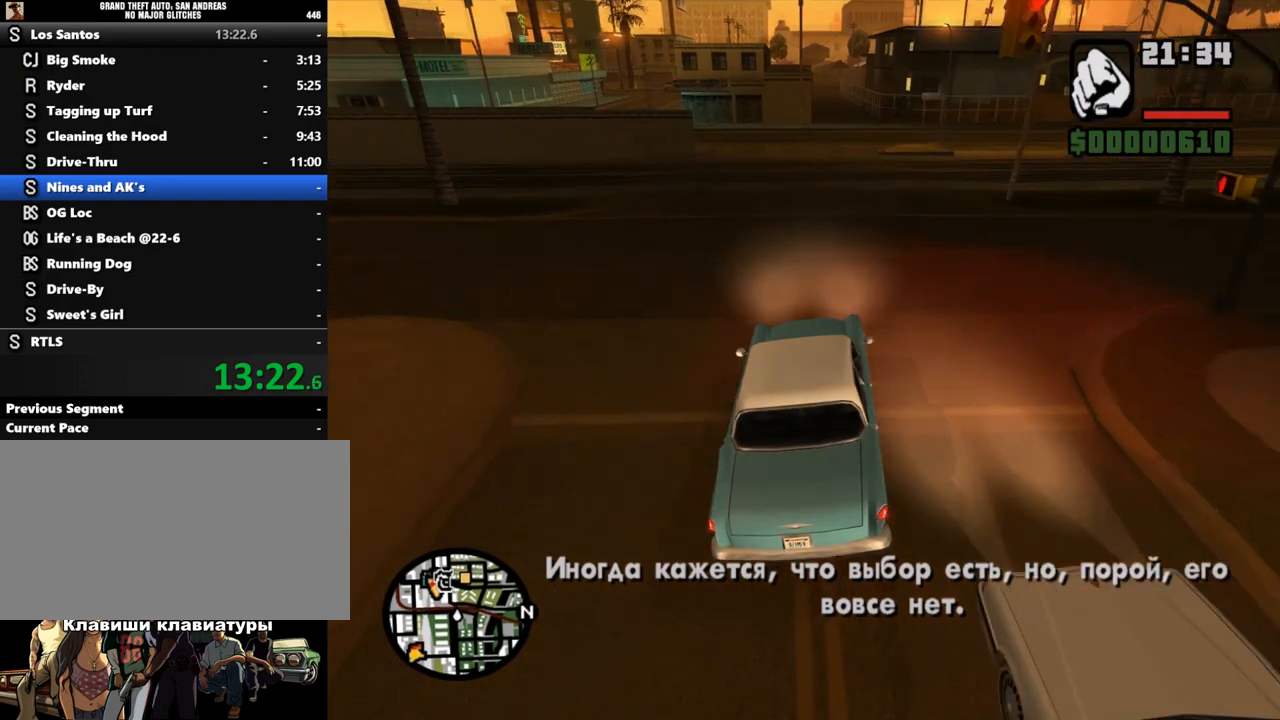
{"keys": ["w"], "mouse": [], "events": [[200, "d", "down"], [300, "d", "up"]]}
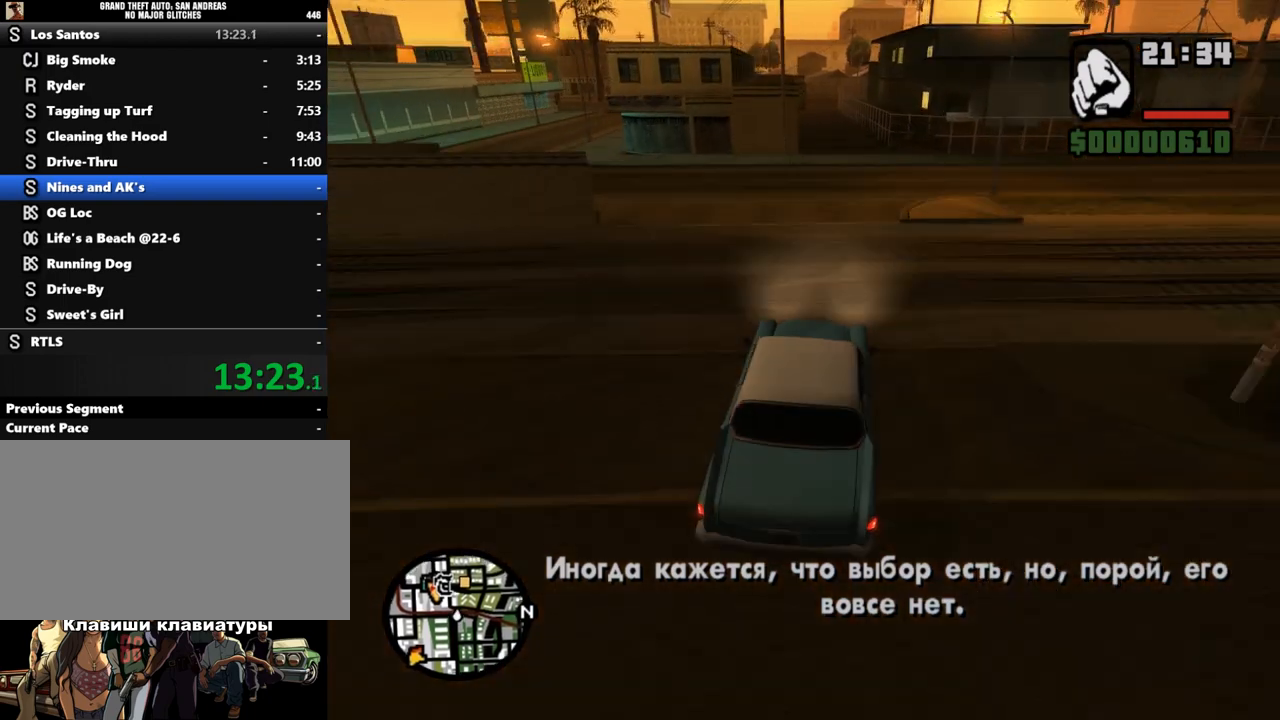
{"keys": ["w"], "mouse": [], "events": [[233, "a", "down"], [300, "a", "up"]]}
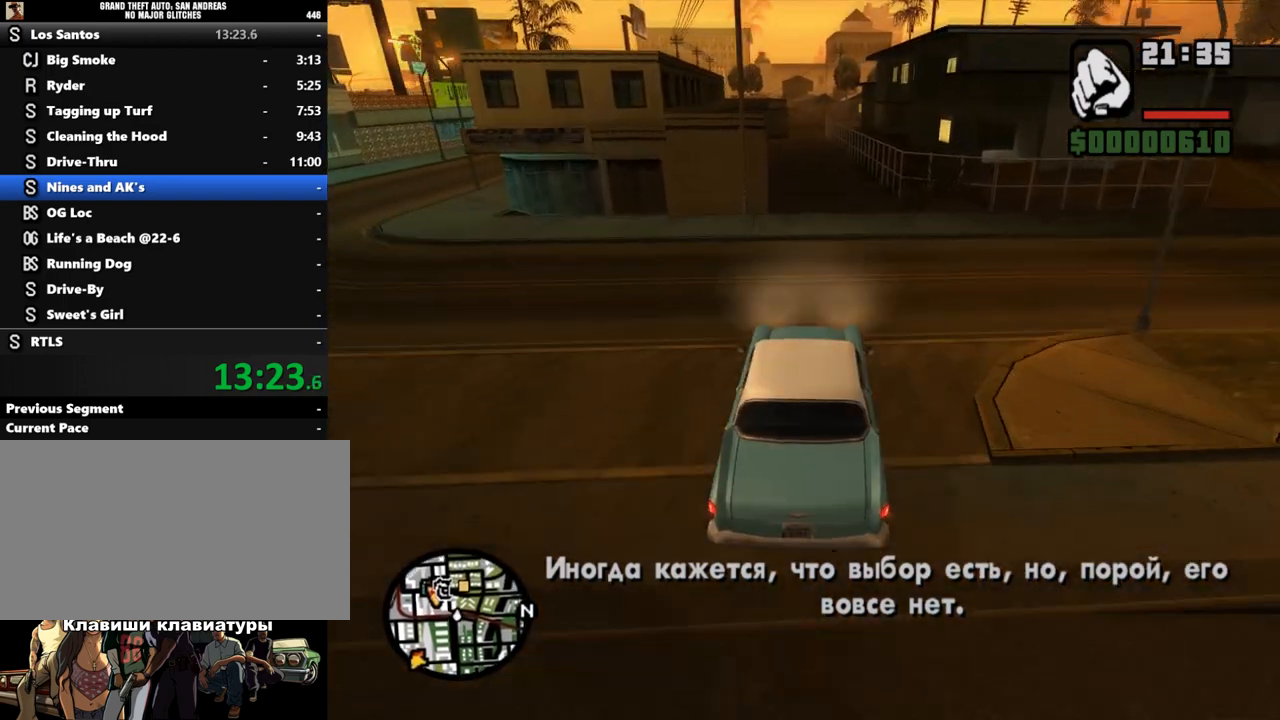
{"keys": ["w"], "mouse": [], "events": [[133, "a", "down"], [200, "a", "up"]]}
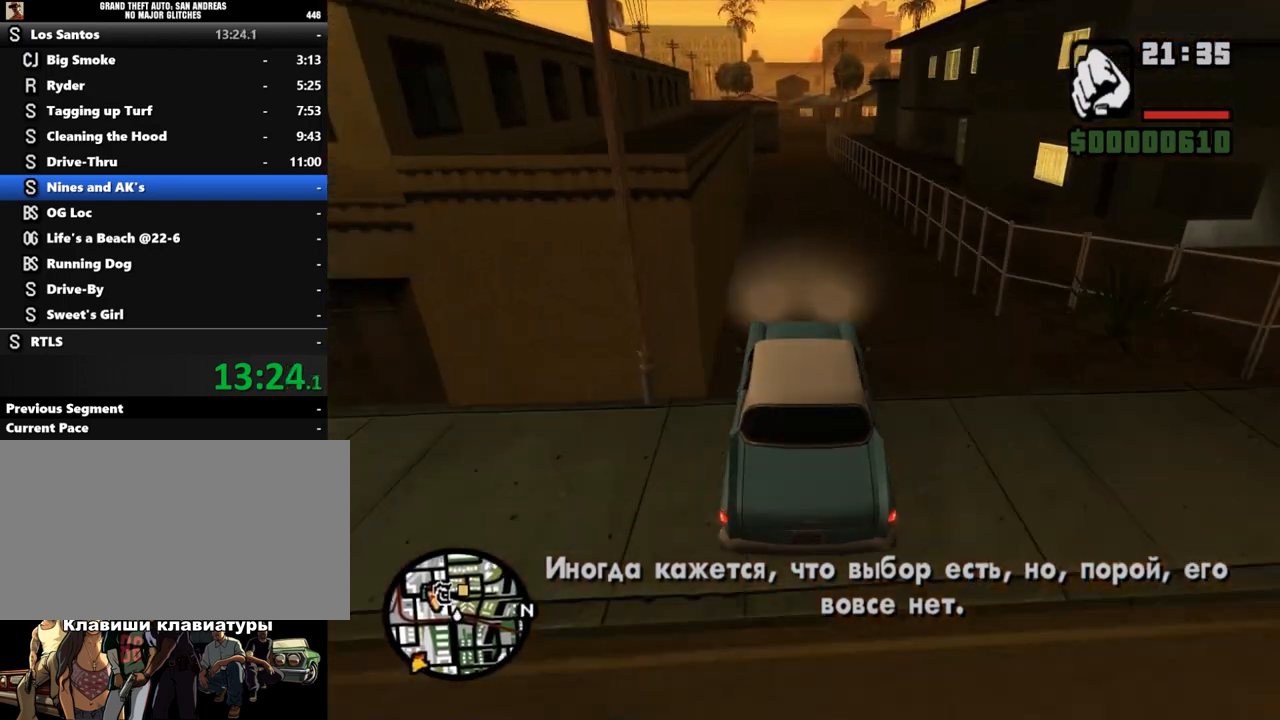
{"keys": ["w"], "mouse": [], "events": []}
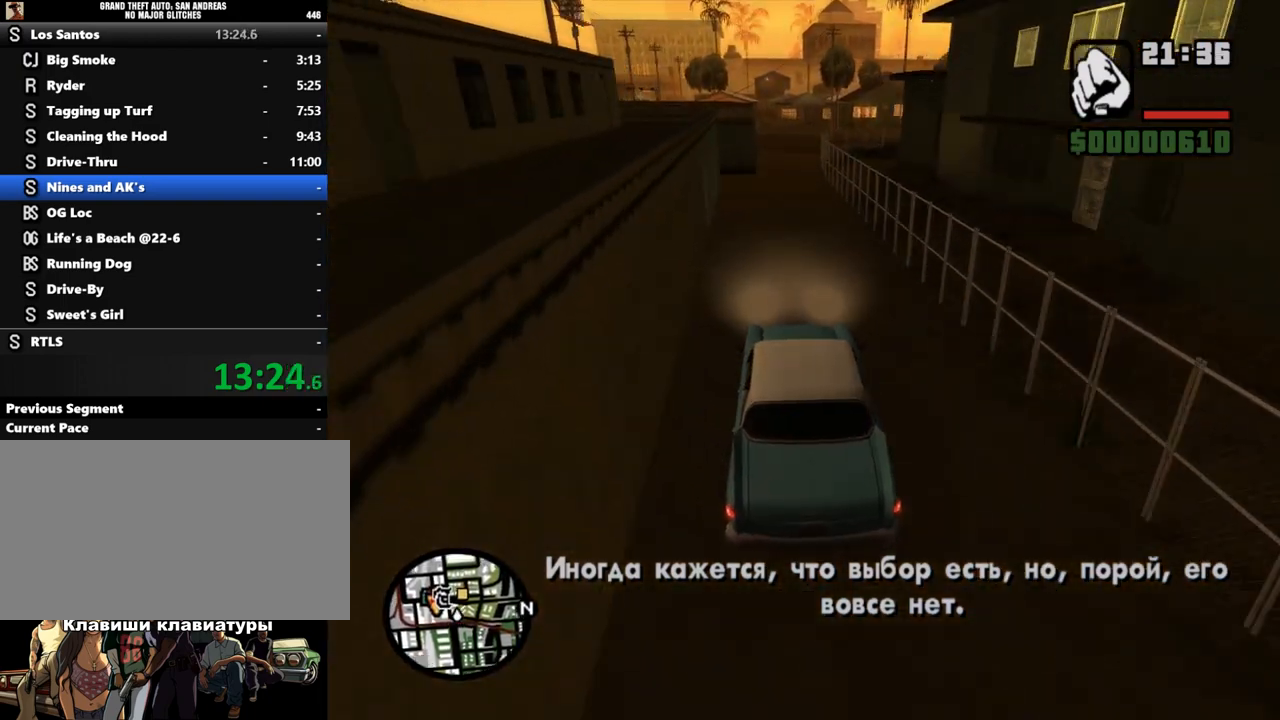
{"keys": ["w"], "mouse": [], "events": []}
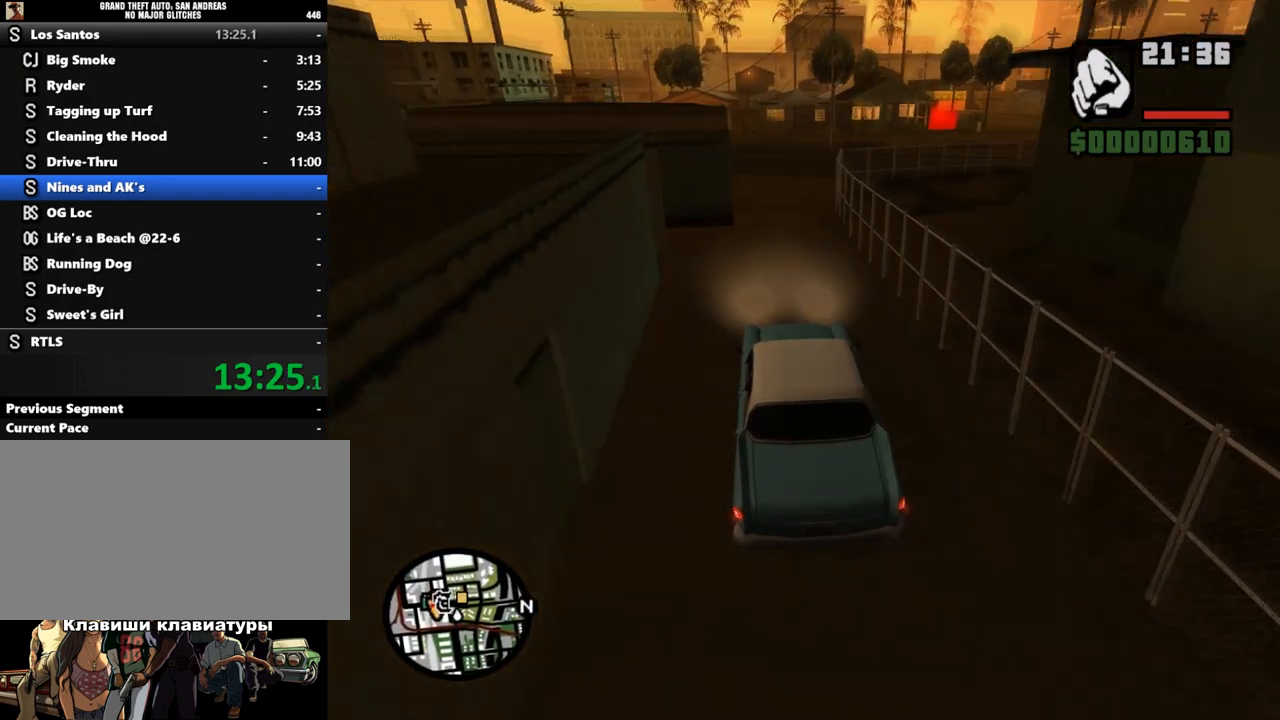
{"keys": ["d"], "mouse": [], "events": [[100, "d", "down"], [133, "d", "up"], [200, "w", "up"], [367, "d", "down"]]}
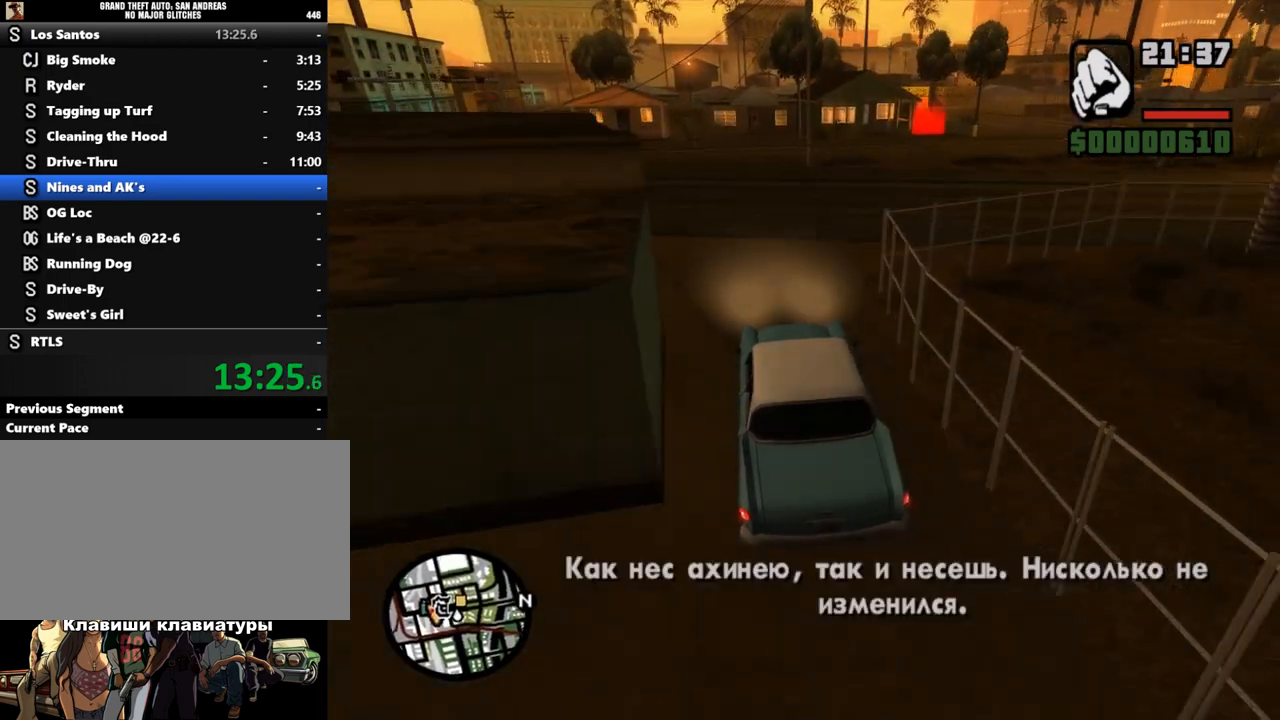
{"keys": ["s"], "mouse": [], "events": [[300, "d", "up"], [467, "s", "down"]]}
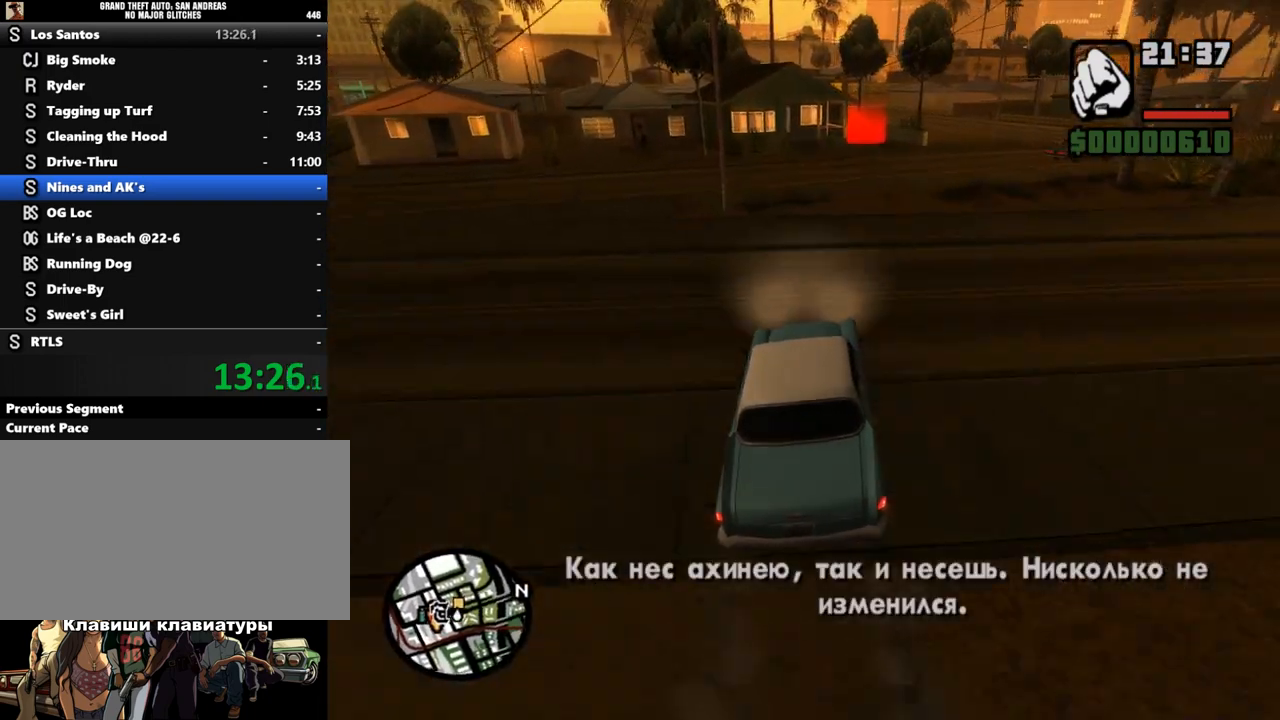
{"keys": [], "mouse": [], "events": [[167, "s", "up"], [300, "d", "down"], [467, "d", "up"]]}
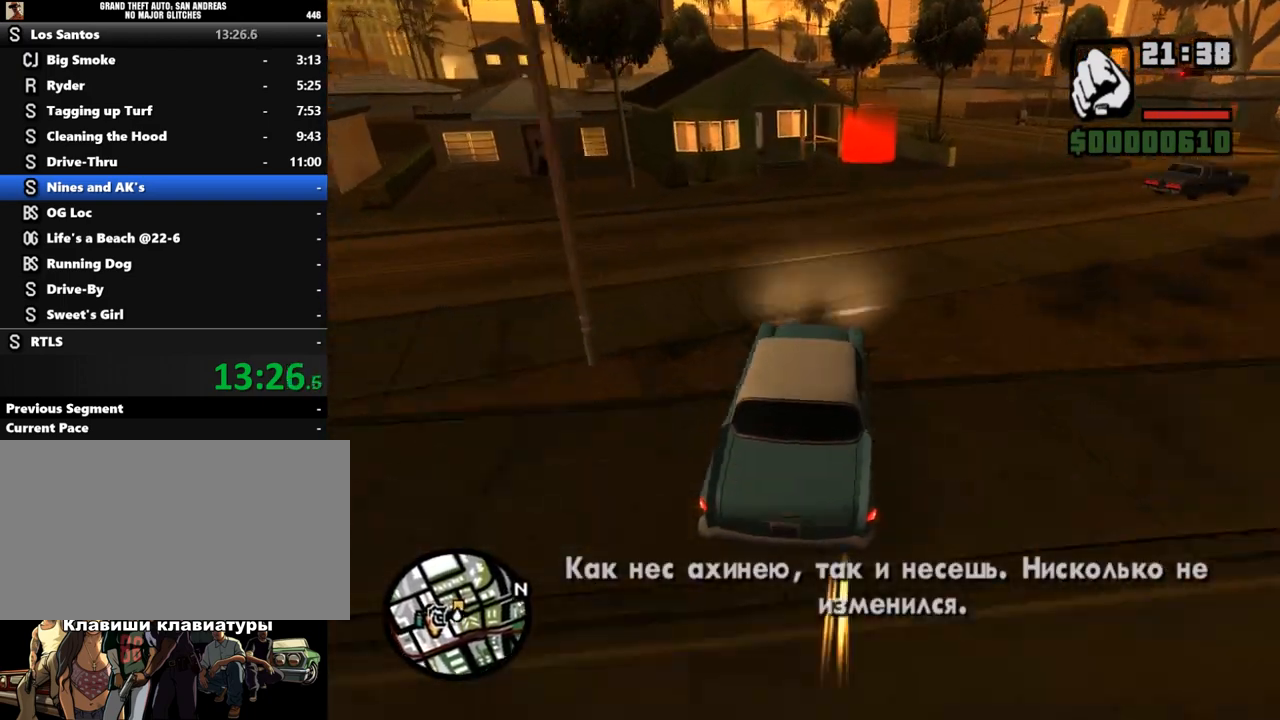
{"keys": ["w"], "mouse": [], "events": [[33, "w", "down"], [267, "a", "down"], [433, "a", "up"]]}
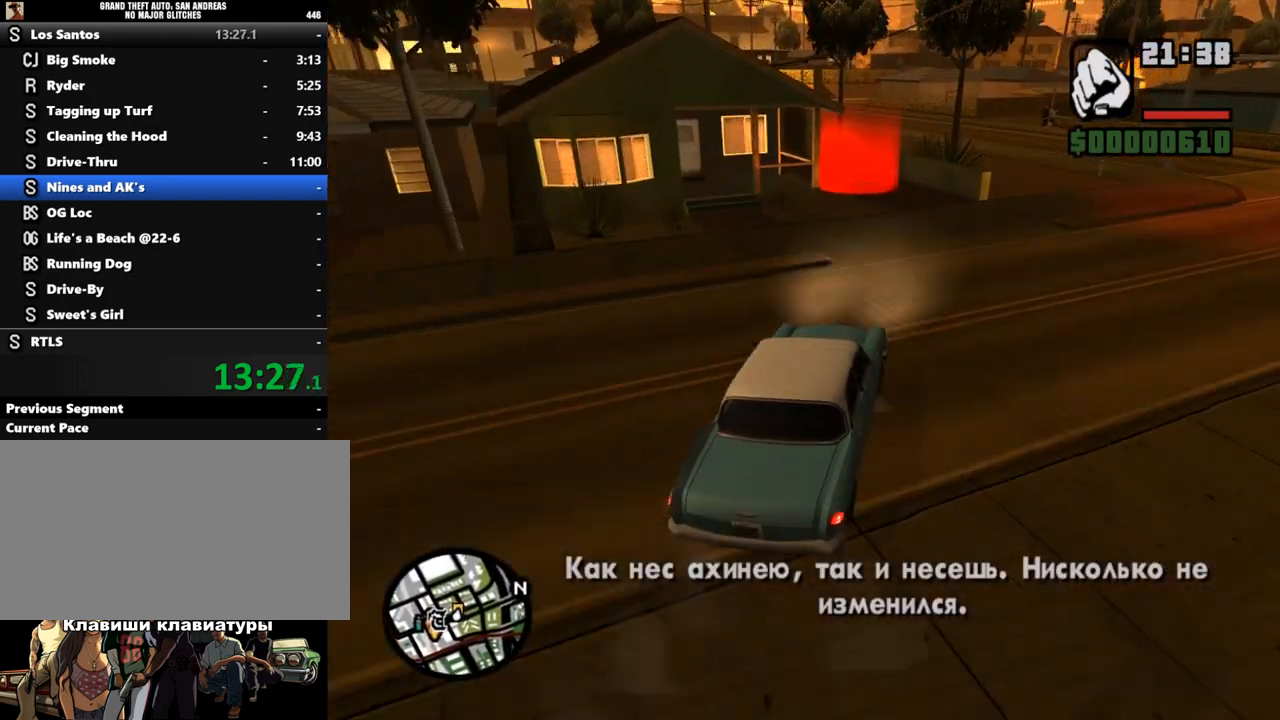
{"keys": ["d", "space"], "mouse": [], "events": [[133, "a", "down"], [200, "a", "up"], [200, "d", "down"], [267, "w", "up"], [300, "space", "down"]]}
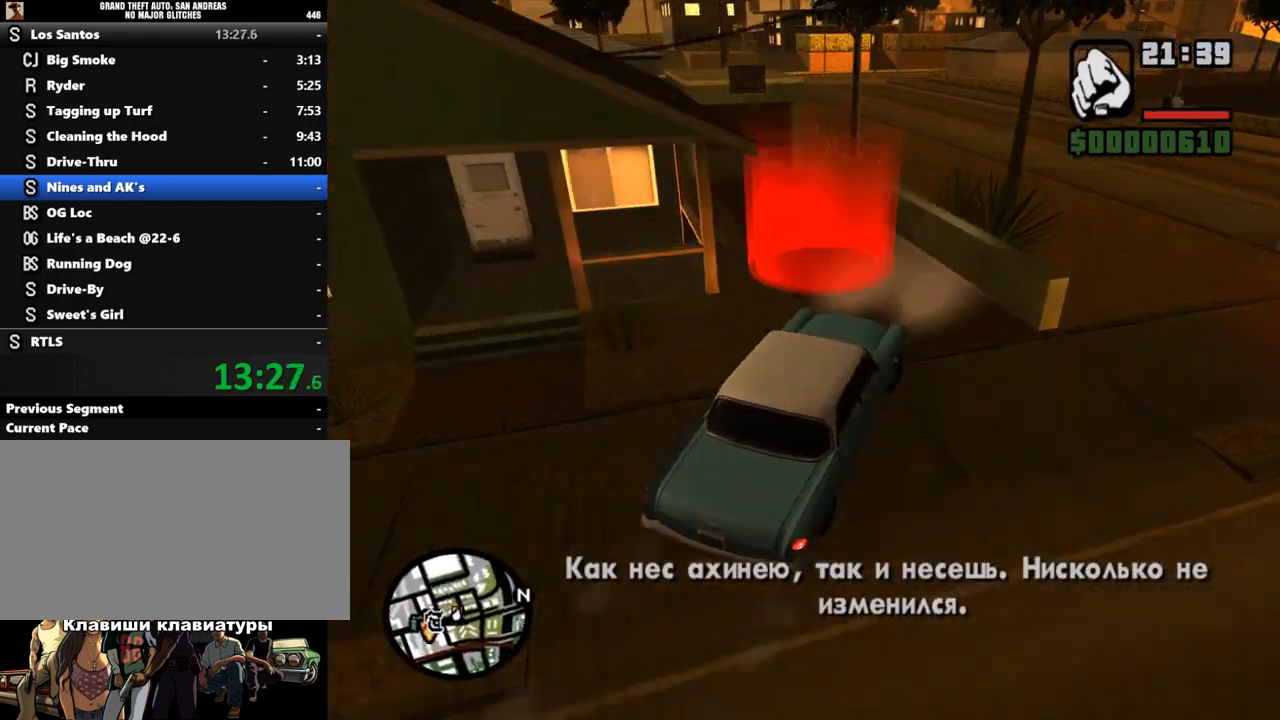
{"keys": ["shift"], "mouse": [], "events": [[233, "s", "down"], [267, "shift", "down"], [300, "space", "up"], [333, "d", "up"], [367, "shift", "up"], [433, "s", "up"], [433, "shift", "down"]]}
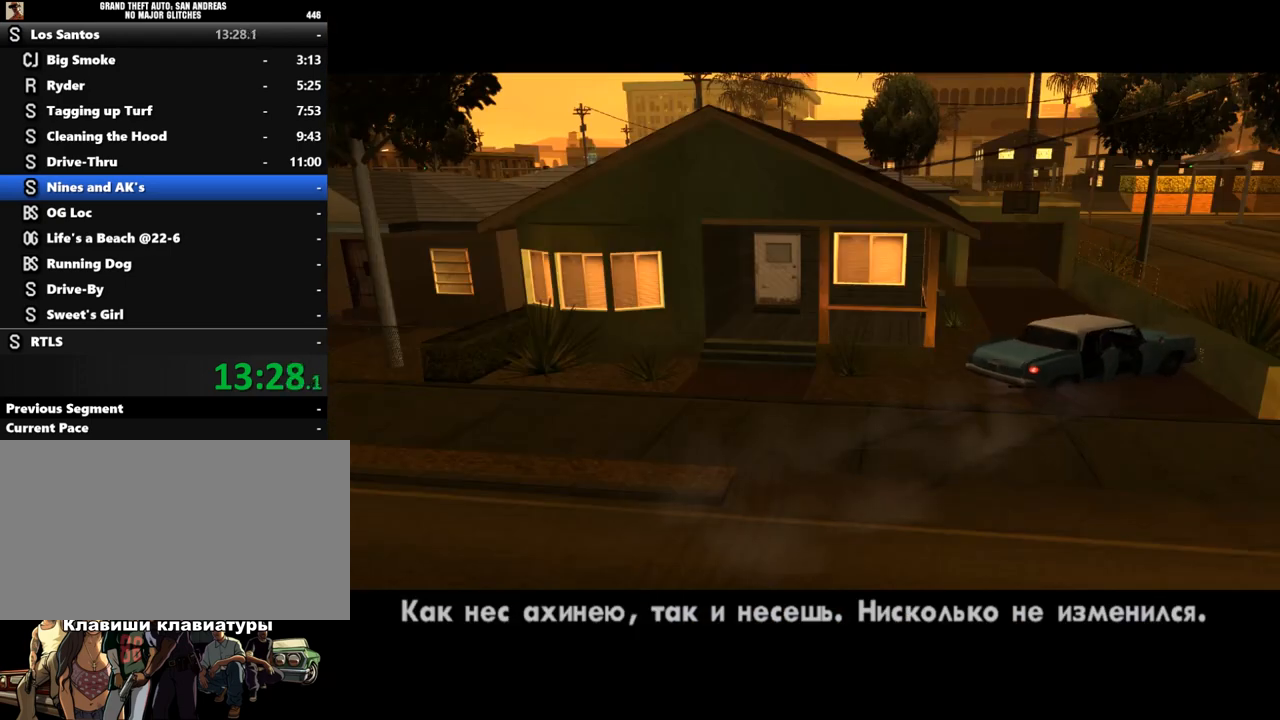
{"keys": ["f"], "mouse": [], "events": [[67, "f", "down"], [67, "shift", "up"], [133, "shift", "down"], [200, "f", "up"], [200, "shift", "up"], [267, "f", "down"], [267, "shift", "down"], [333, "shift", "up"], [400, "f", "up"], [400, "shift", "down"], [467, "f", "down"], [467, "shift", "up"]]}
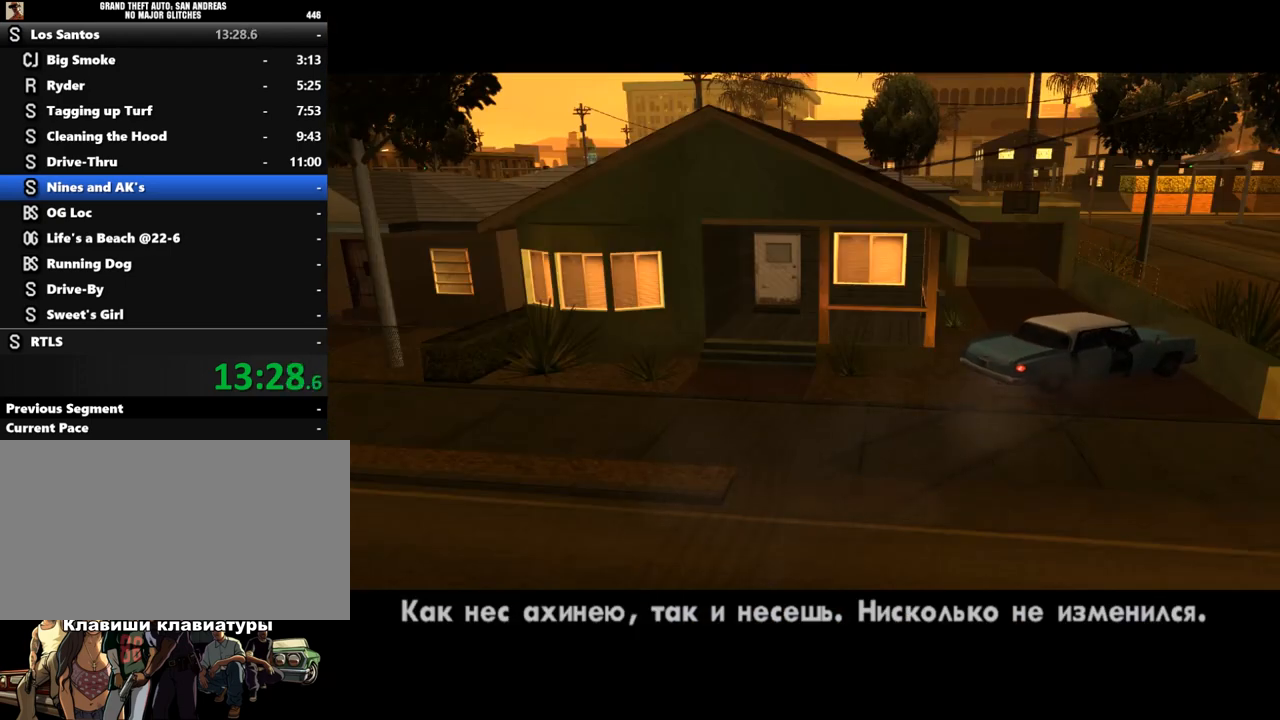
{"keys": ["shift"], "mouse": [], "events": [[33, "shift", "down"], [67, "f", "up"], [67, "shift", "up"], [200, "f", "down"], [200, "shift", "down"], [233, "shift", "up"], [300, "f", "up"], [333, "shift", "down"], [433, "f", "down"], [433, "shift", "up"], [500, "f", "up"], [500, "shift", "down"]]}
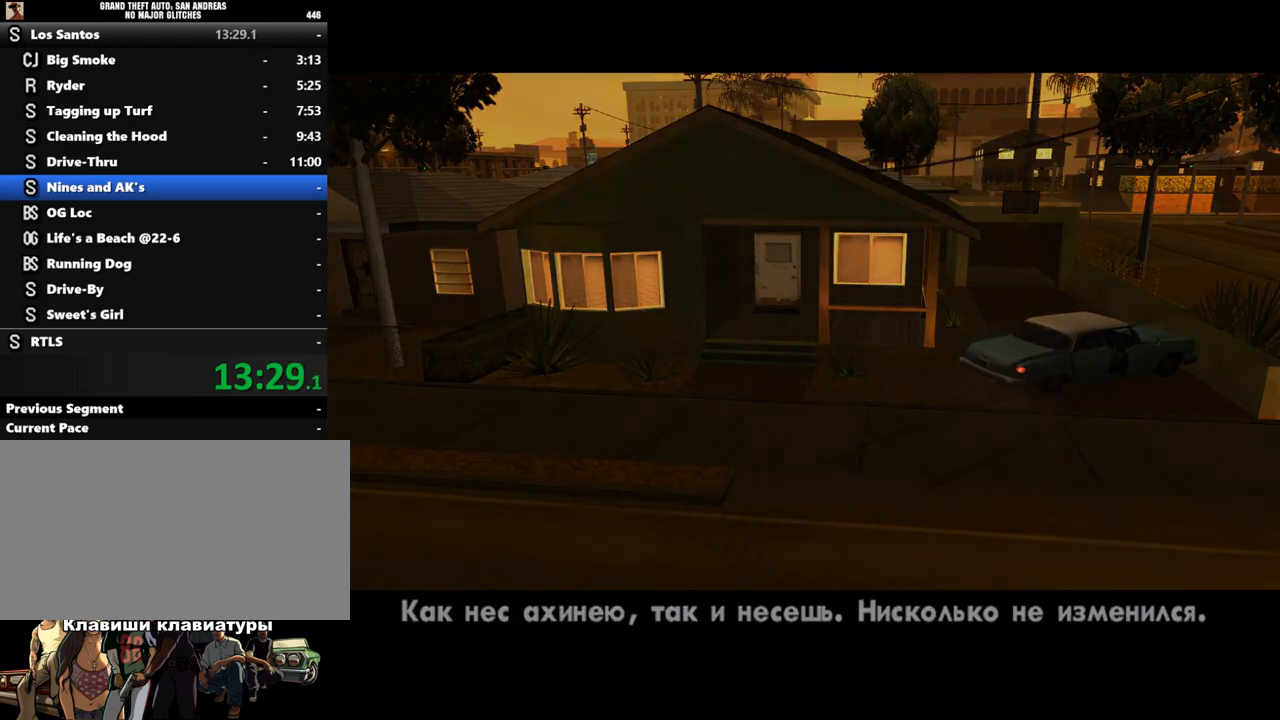
{"keys": ["shift"], "mouse": [], "events": [[67, "shift", "up"], [100, "f", "down"], [100, "shift", "down"], [200, "f", "up"], [233, "shift", "up"], [300, "shift", "down"], [400, "shift", "up"], [467, "shift", "down"]]}
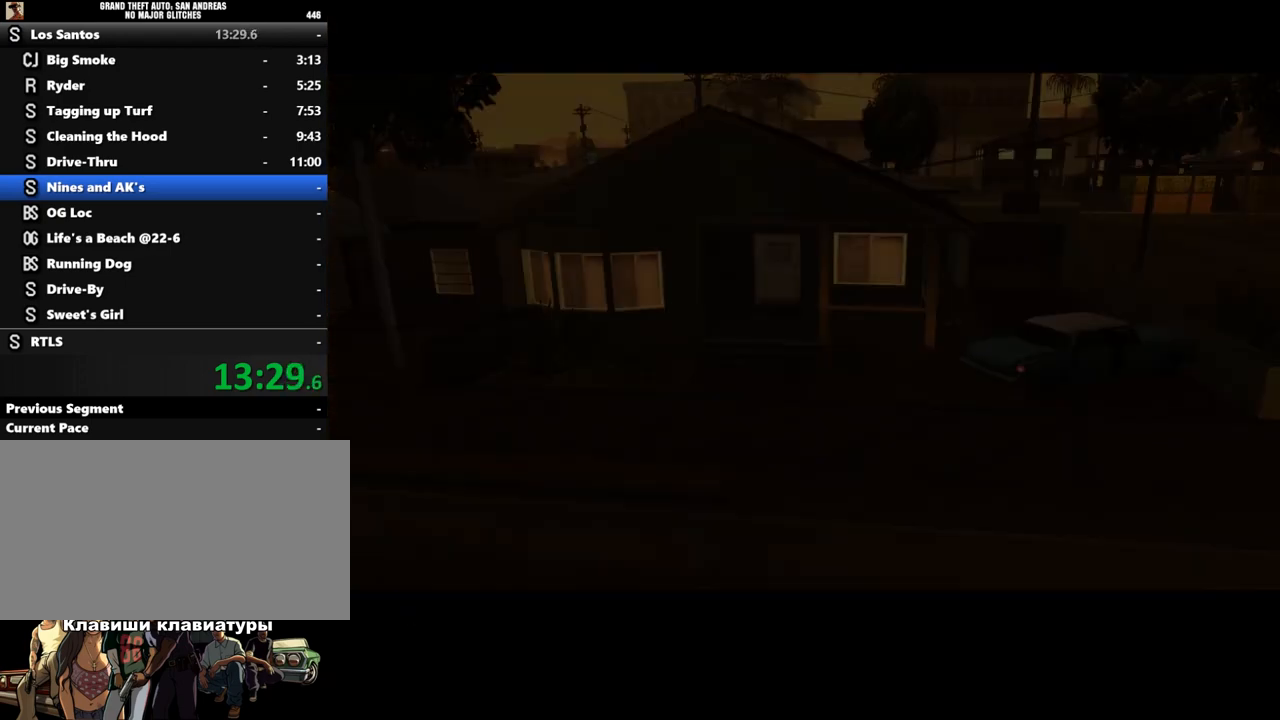
{"keys": ["shift"], "mouse": [], "events": [[33, "shift", "up"], [100, "shift", "down"], [167, "shift", "up"], [267, "shift", "down"], [333, "shift", "up"], [433, "shift", "down"]]}